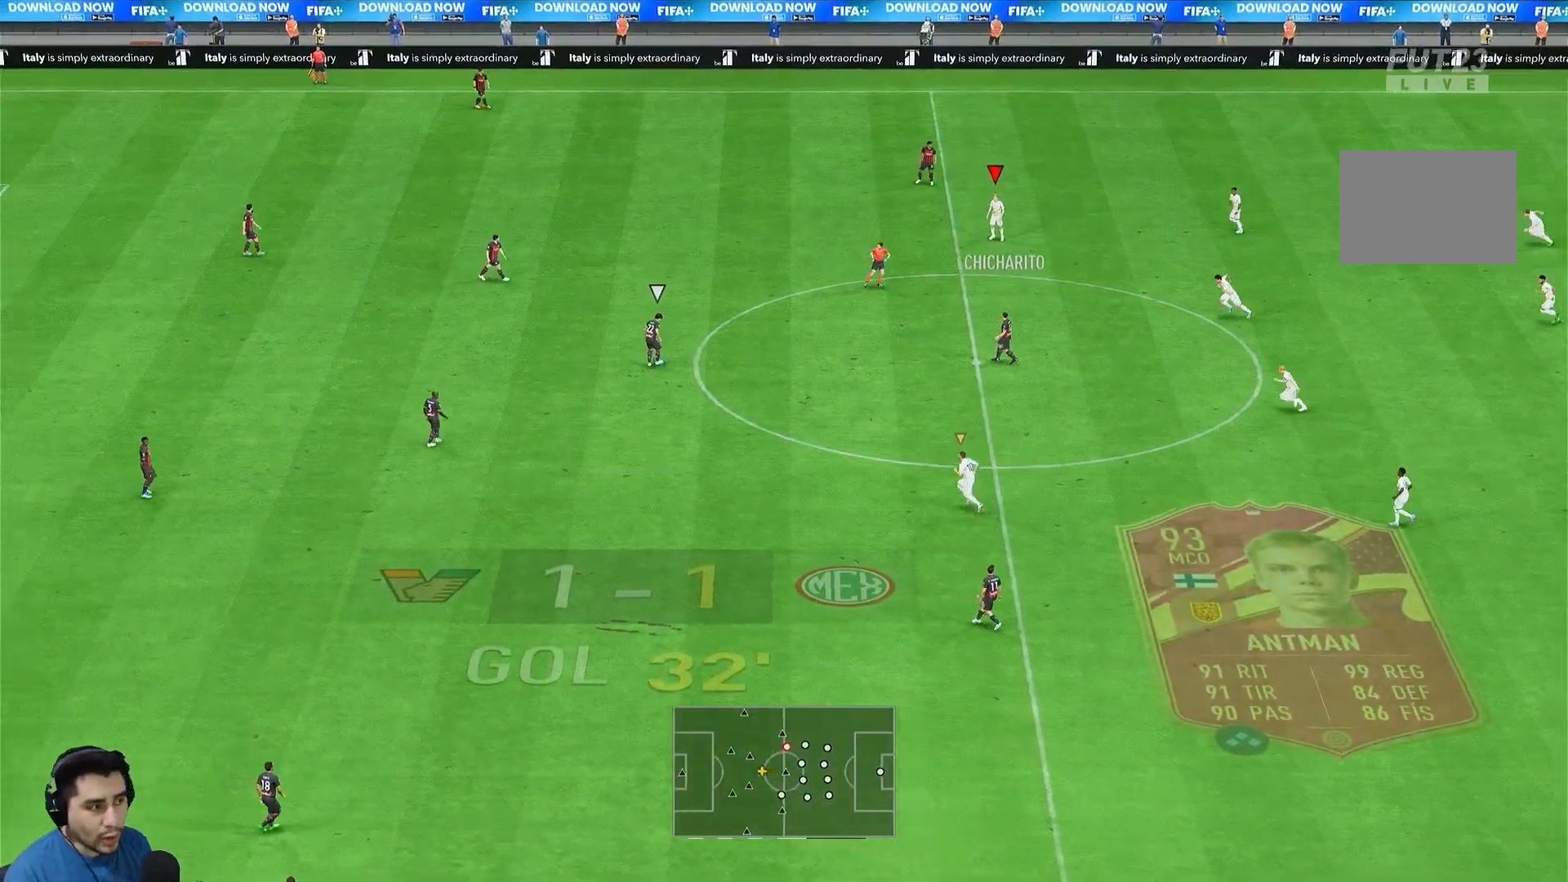
Gameplay with a controller (PlayStation layout); each line is a JSON object with the inputs held at the frame after it. "button_events" lists button changes between this image and that frame as [ms after this image, input, new state], when the widget could be followed in between (sticks are given only as held states). Not read: L3 R3.
{"buttons": [], "left_stick": "down-left", "right_stick": "center", "button_events": []}
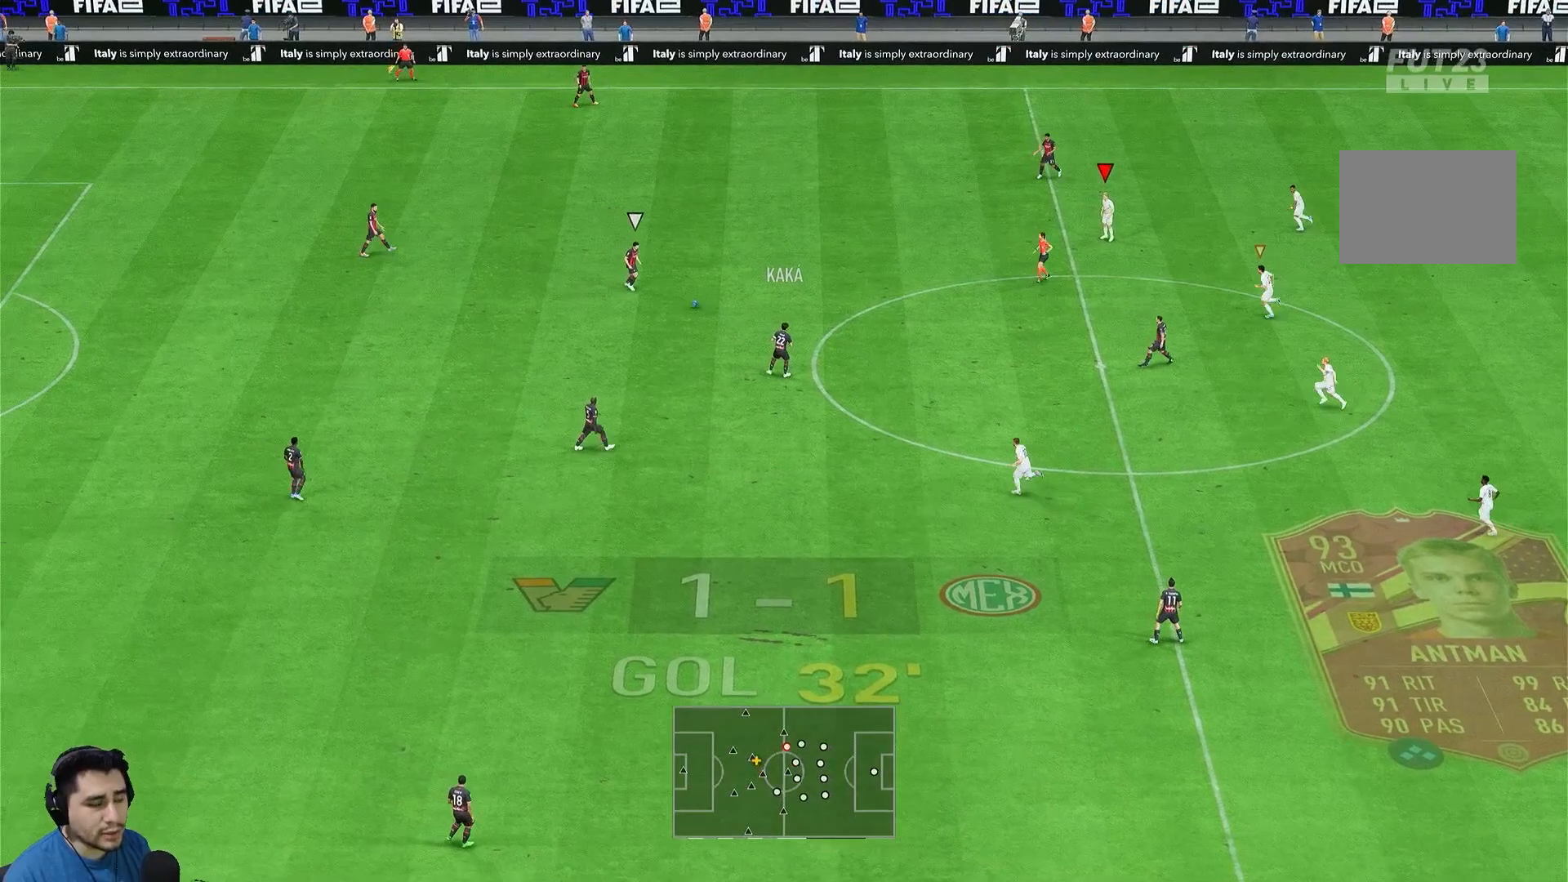
{"buttons": [], "left_stick": "down-left", "right_stick": "center", "button_events": [[17, "L1", "down"], [200, "L1", "up"]]}
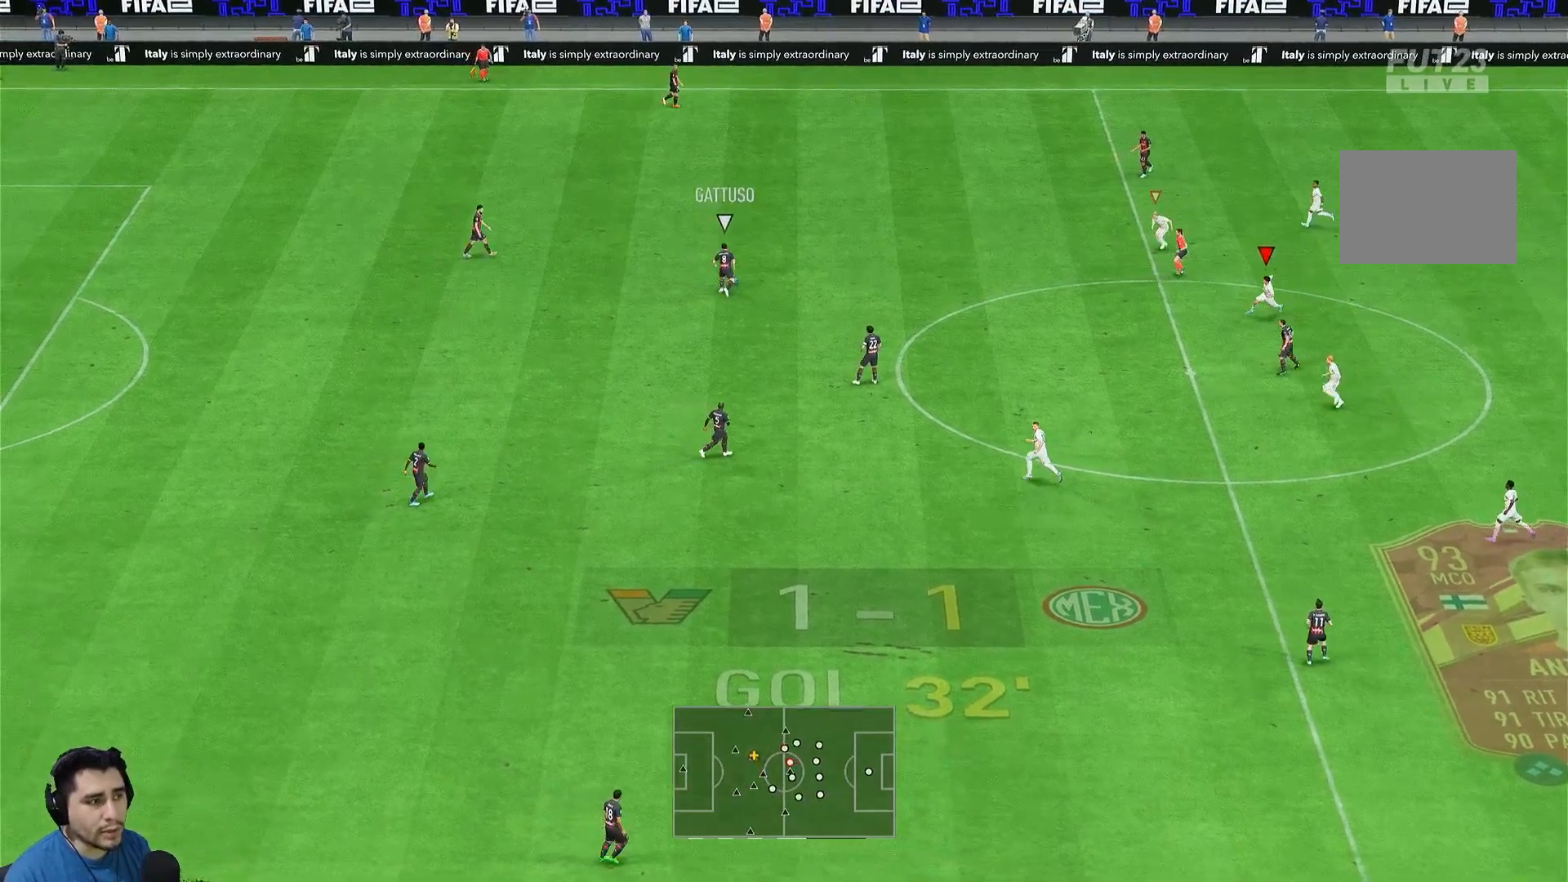
{"buttons": [], "left_stick": "down-left", "right_stick": "center", "button_events": []}
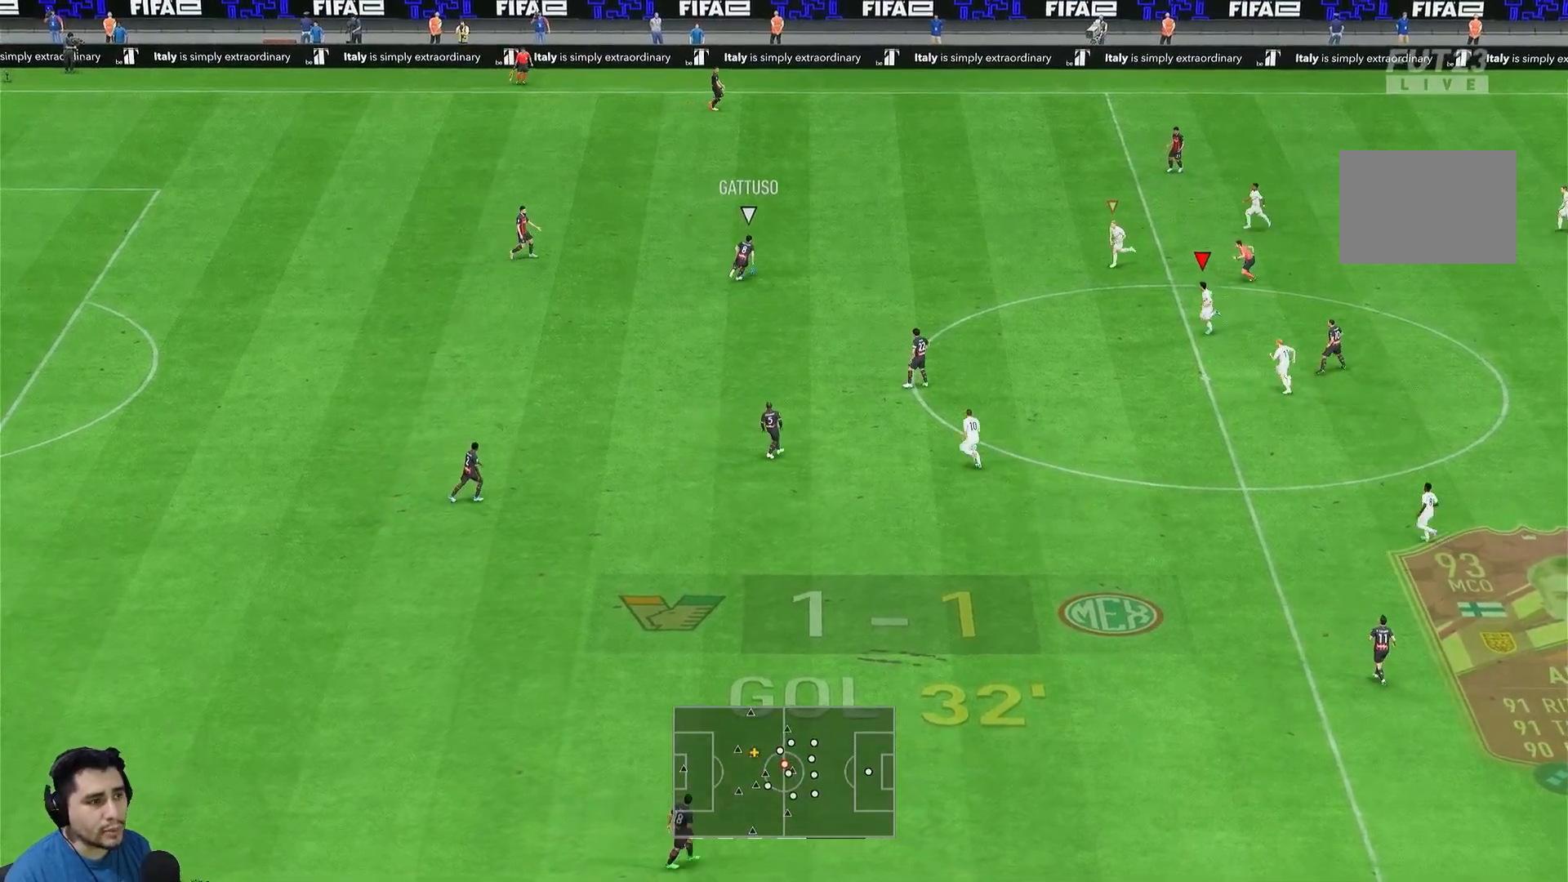
{"buttons": ["L2", "R2"], "left_stick": "up", "right_stick": "center", "button_events": [[117, "L1", "down"], [150, "L2", "down"], [333, "L1", "up"], [483, "R2", "down"]]}
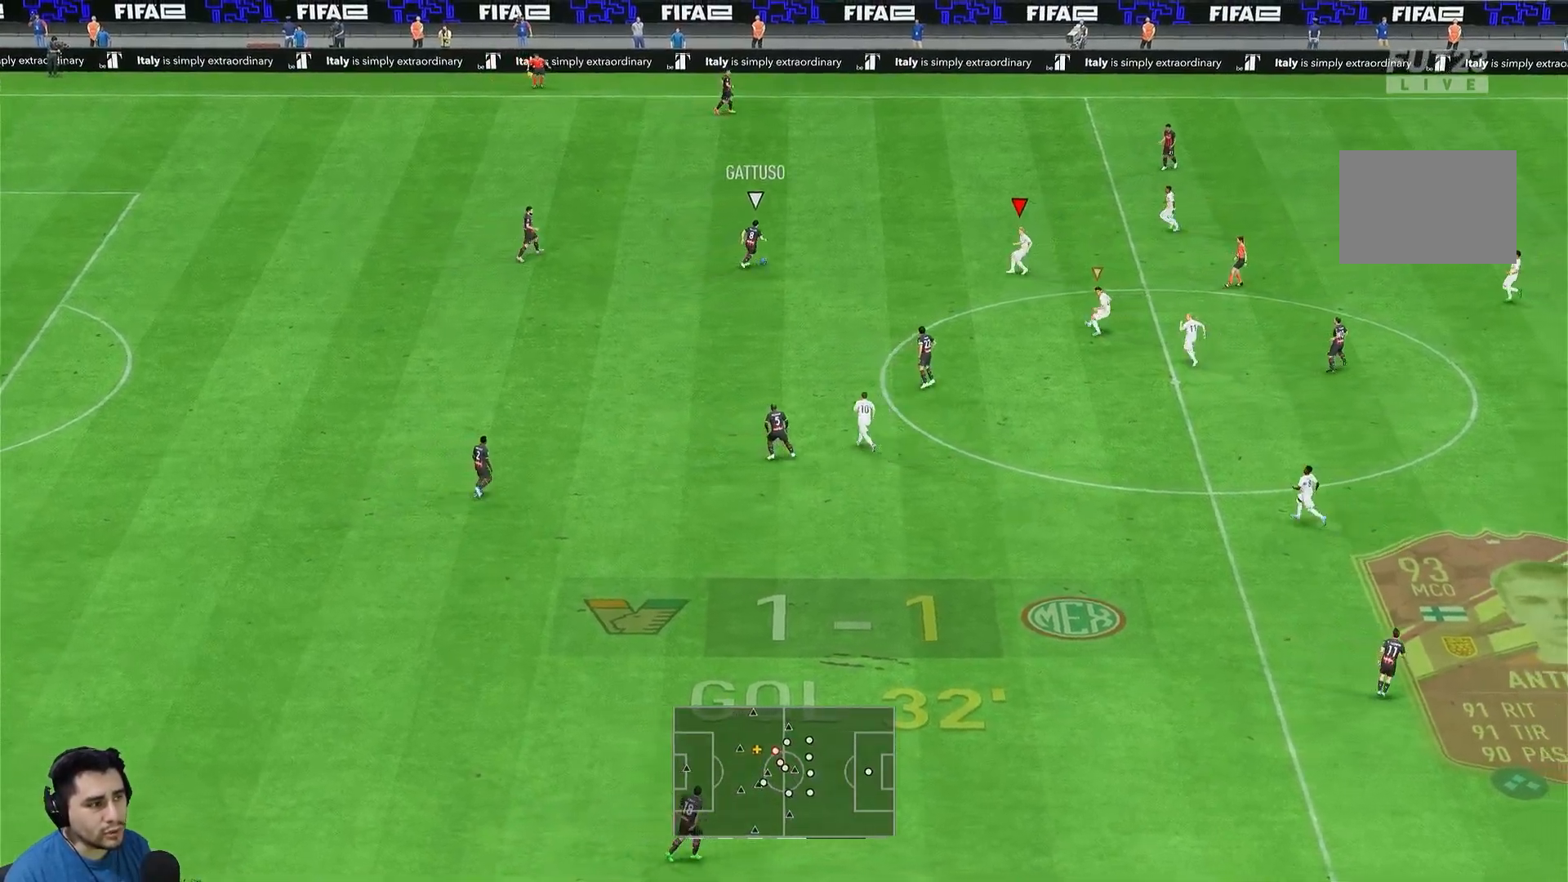
{"buttons": ["L2", "R2"], "left_stick": "up", "right_stick": "center", "button_events": []}
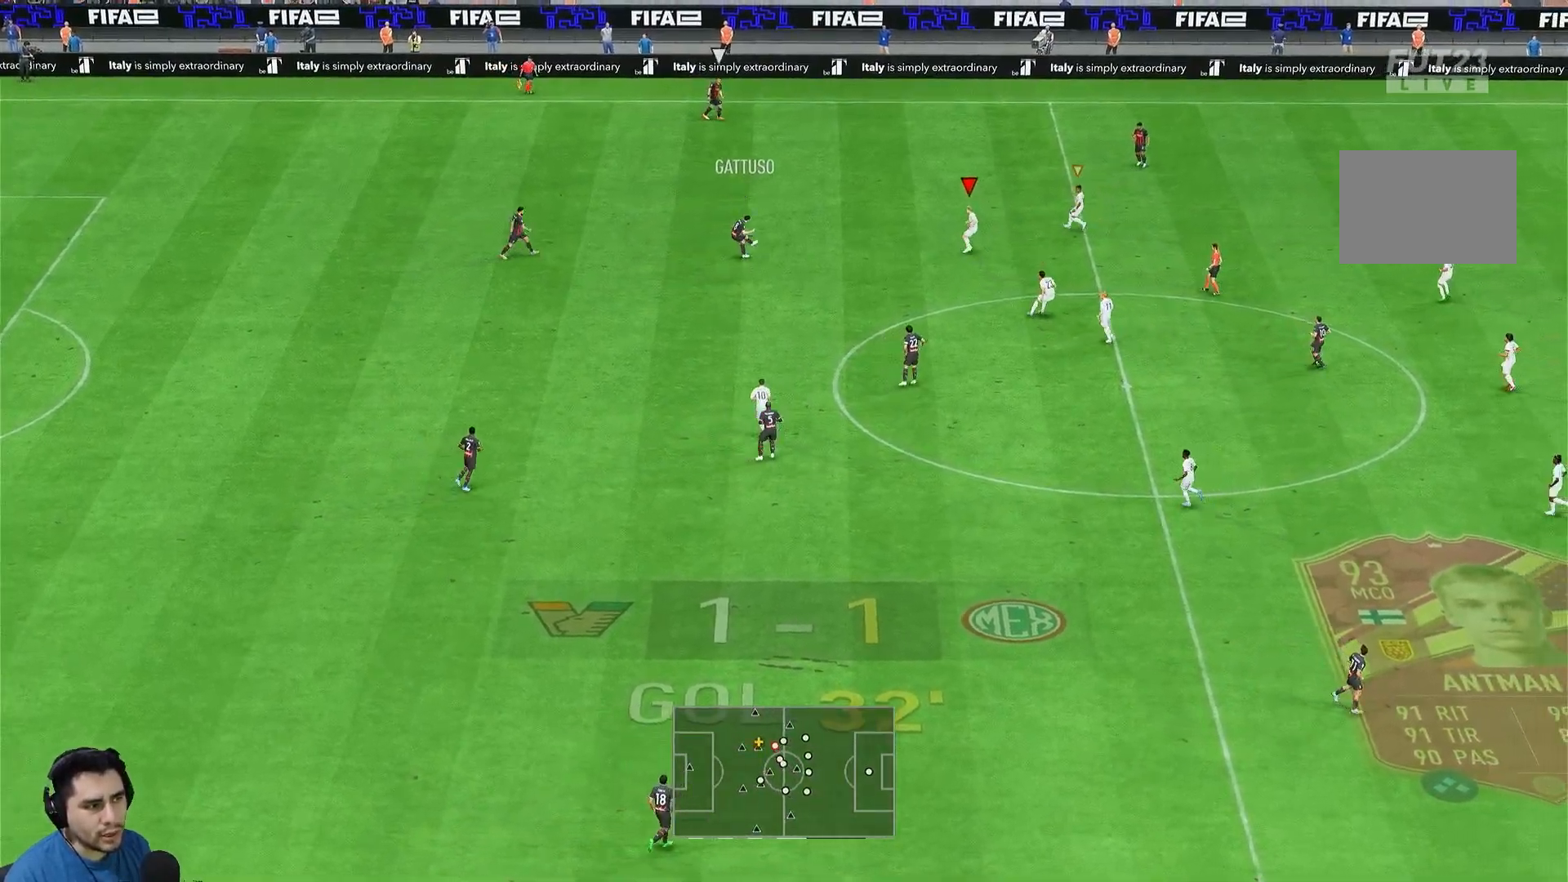
{"buttons": ["L2"], "left_stick": "up-left", "right_stick": "center", "button_events": [[467, "R2", "up"]]}